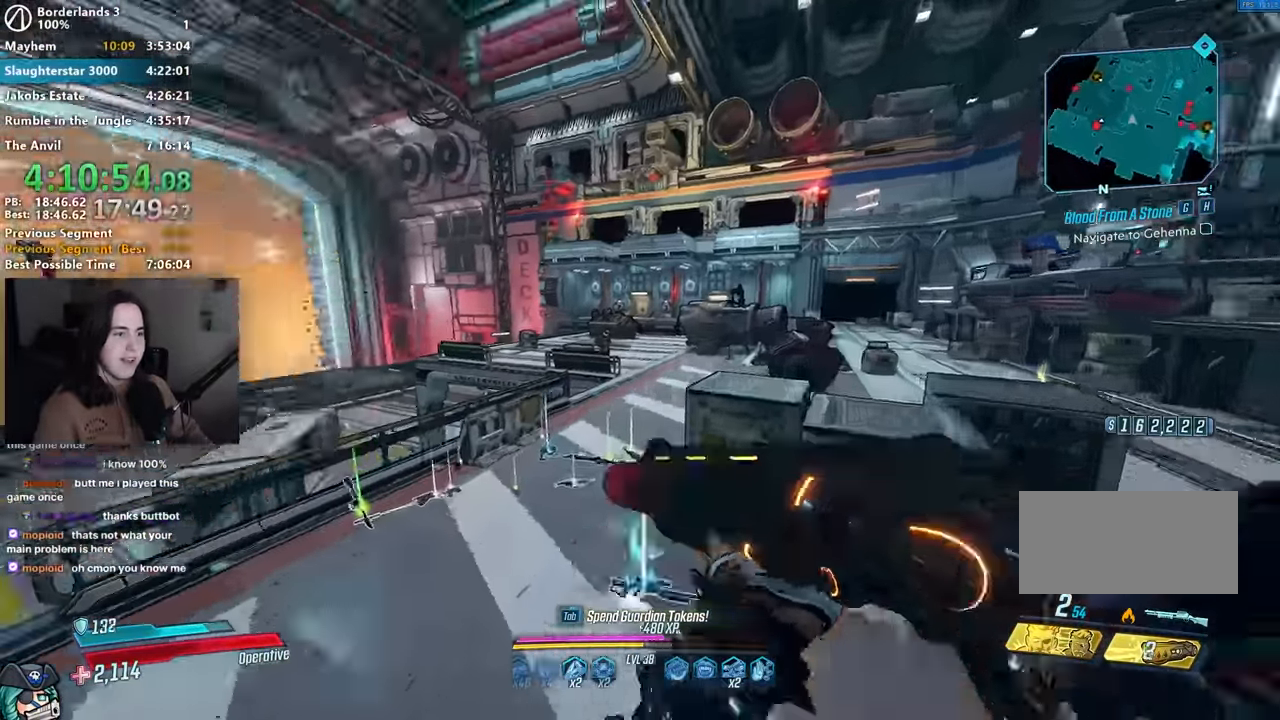
Gameplay with keyboard and mouse; each line is a JSON object with the keys and mouse buttons held at the frame after it. "events" lists presses ("down") and releases ("up") of "1", "2", "3", "4", "5", "a", "alt", "b", "c", "caps_lock", "ctrl", "d", "down", "e", "f", "g", "left", "q", "r", "right", "s", "shift", "space", "t", "tab", "up", "v", "w", "x", "z", "mouse_left", "mouse_middle", "mouse_right", "mouse_mb4", "mouse_mb5", "mouse_wheel_up" and "mouse_wheel_down" between this image and that frame as [ms after this image, input, new state], when the widget could be followed in between. "mouse_left", "mouse_middle", "mouse_right", "mouse_mb4", "mouse_mb5", "mouse_wheel_up", "mouse_wheel_down" = the "left", "middle", "right", "mb4", "mb5", "wheel_up", "wheel_down" buttons of the "mouse" list. No other keys are recorded. Not read: mouse_move other_keys.
{"keys": ["a", "shift", "w"], "mouse": [], "events": [[17, "a", "up"], [217, "1", "down"], [217, "mouse_left", "down"], [250, "1", "up"], [250, "3", "down"], [300, "3", "up"], [300, "mouse_left", "up"], [300, "mouse_right", "up"], [400, "a", "down"], [450, "shift", "down"], [484, "w", "down"]]}
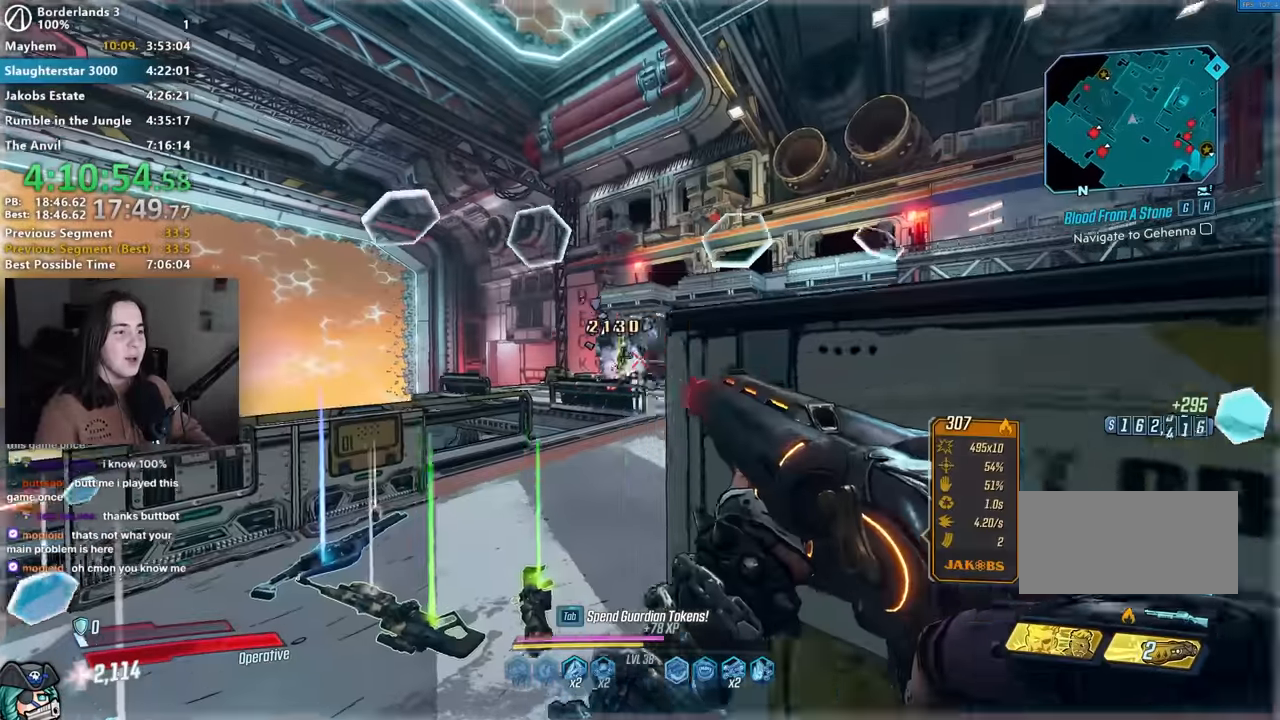
{"keys": ["a", "space"], "mouse": [], "events": [[134, "a", "up"], [134, "shift", "up"], [284, "d", "down"], [417, "a", "down"], [434, "d", "up"], [500, "space", "down"], [500, "w", "up"]]}
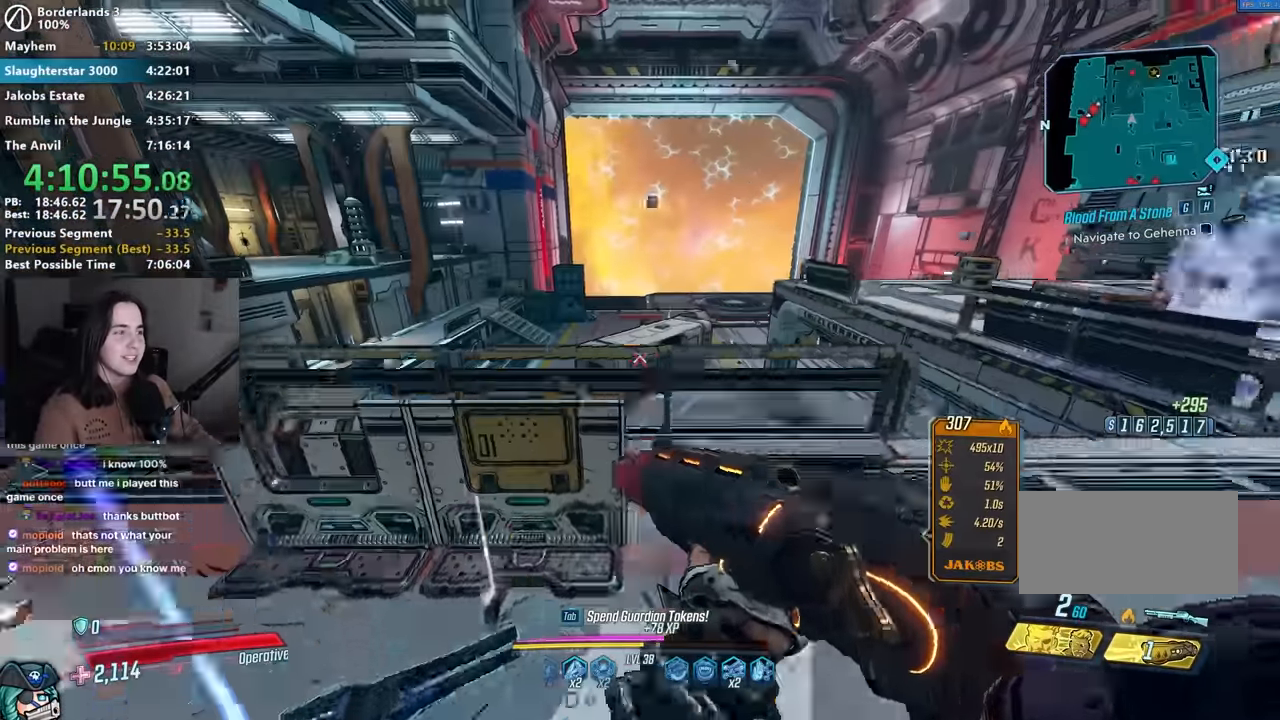
{"keys": ["w"], "mouse": ["right"], "events": [[50, "space", "up"], [200, "w", "down"], [300, "a", "up"], [400, "mouse_right", "down"]]}
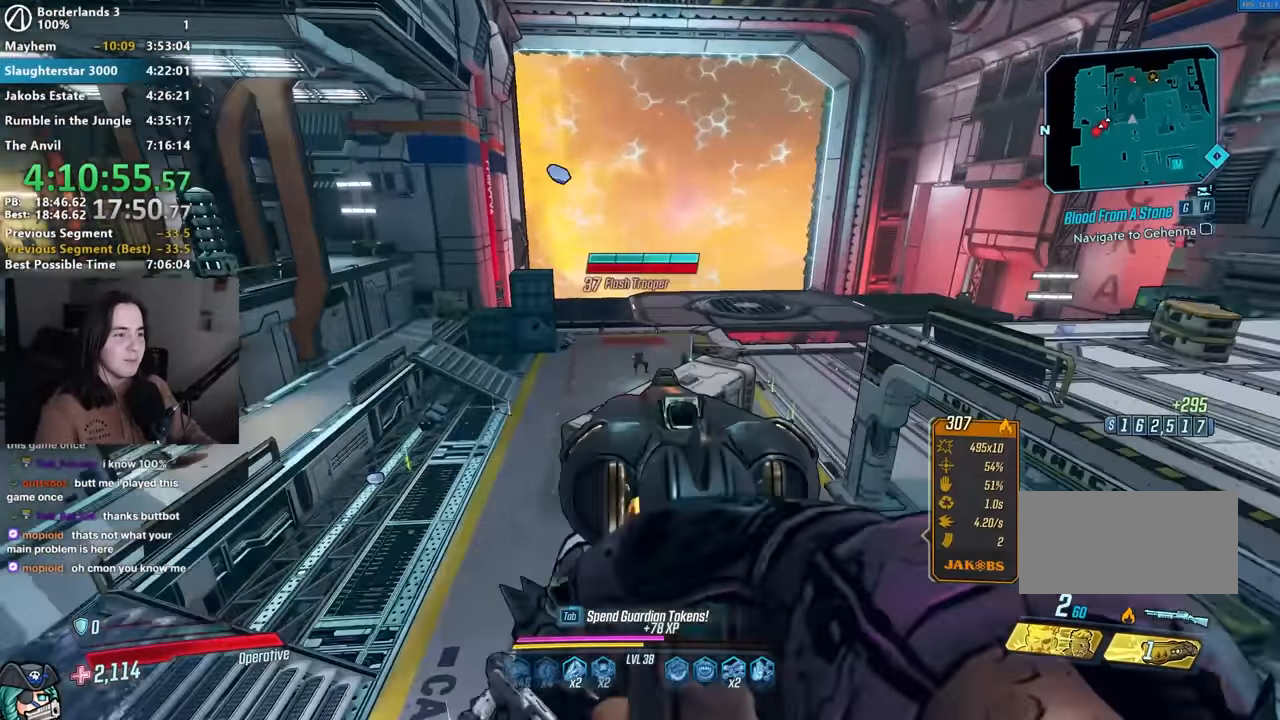
{"keys": ["s"], "mouse": [], "events": [[84, "mouse_left", "down"], [134, "1", "down"], [134, "3", "down"], [167, "1", "up"], [217, "3", "up"], [217, "mouse_left", "up"], [217, "mouse_right", "up"], [217, "w", "up"], [300, "s", "down"]]}
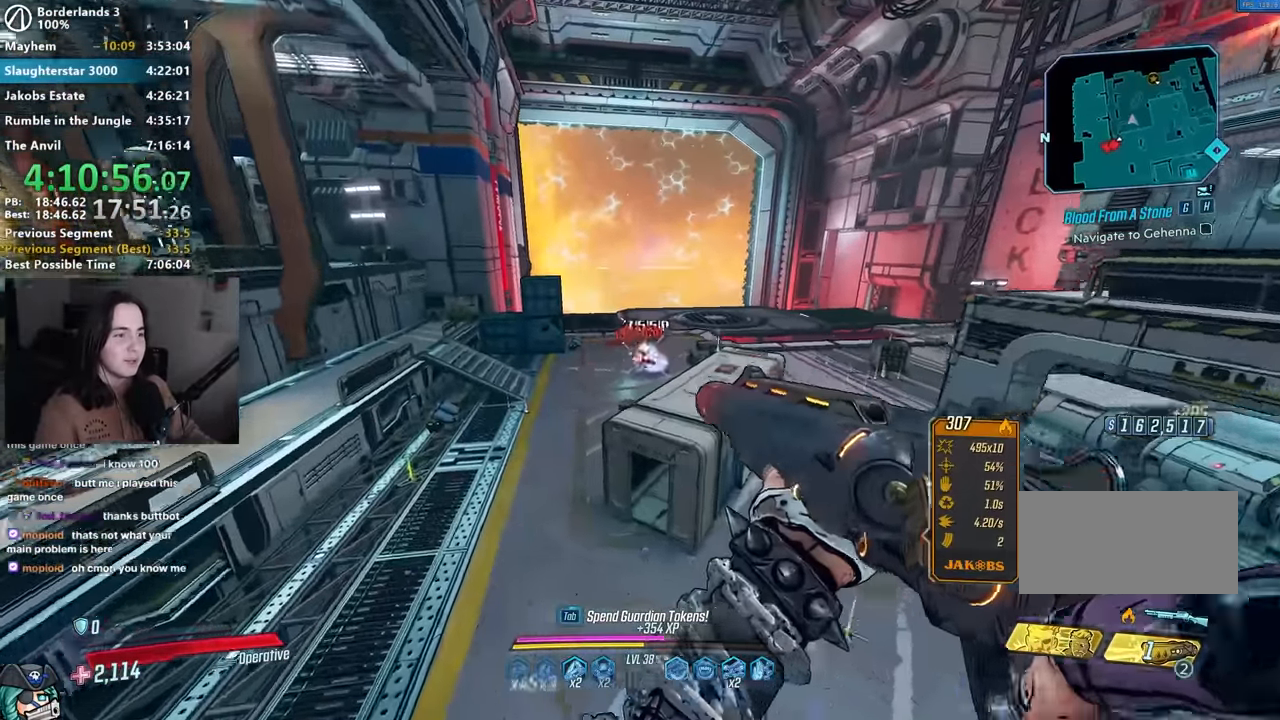
{"keys": ["w"], "mouse": [], "events": [[67, "a", "down"], [184, "s", "up"], [367, "shift", "down"], [367, "w", "down"], [467, "a", "up"], [467, "shift", "up"]]}
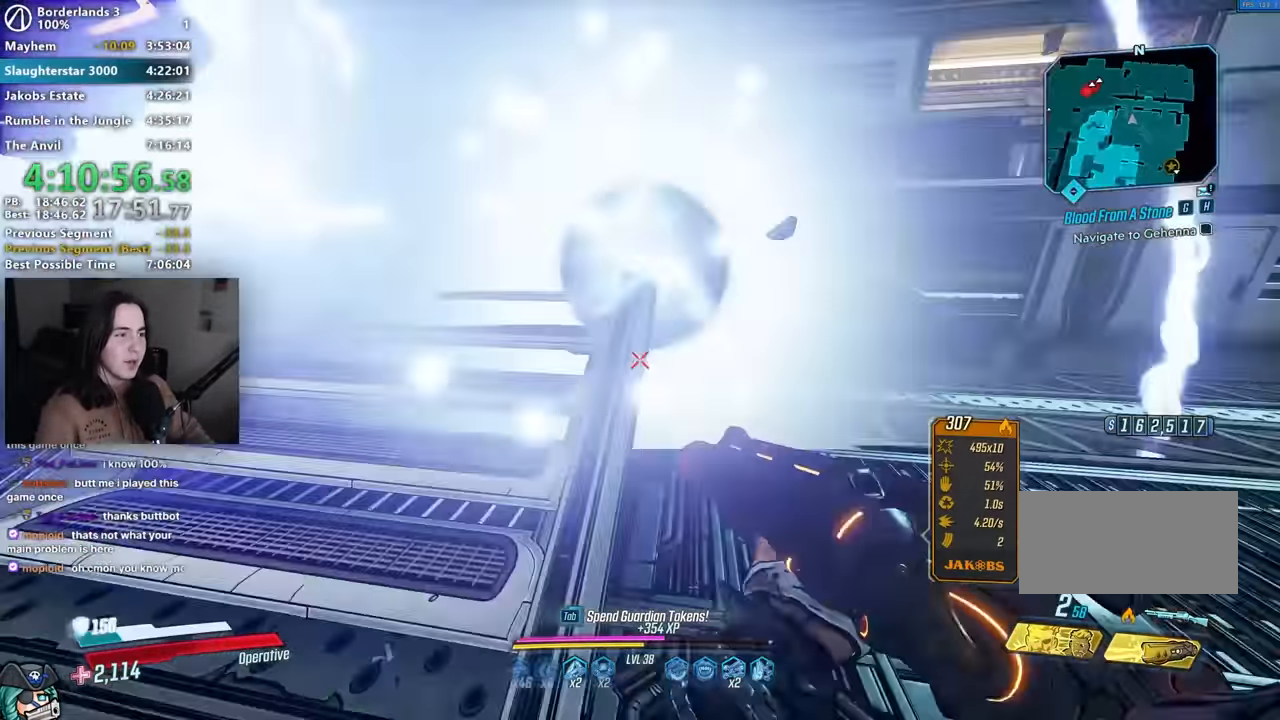
{"keys": ["w"], "mouse": [], "events": [[50, "shift", "down"], [150, "shift", "up"], [234, "a", "down"], [234, "shift", "down"], [334, "shift", "up"], [384, "a", "up"]]}
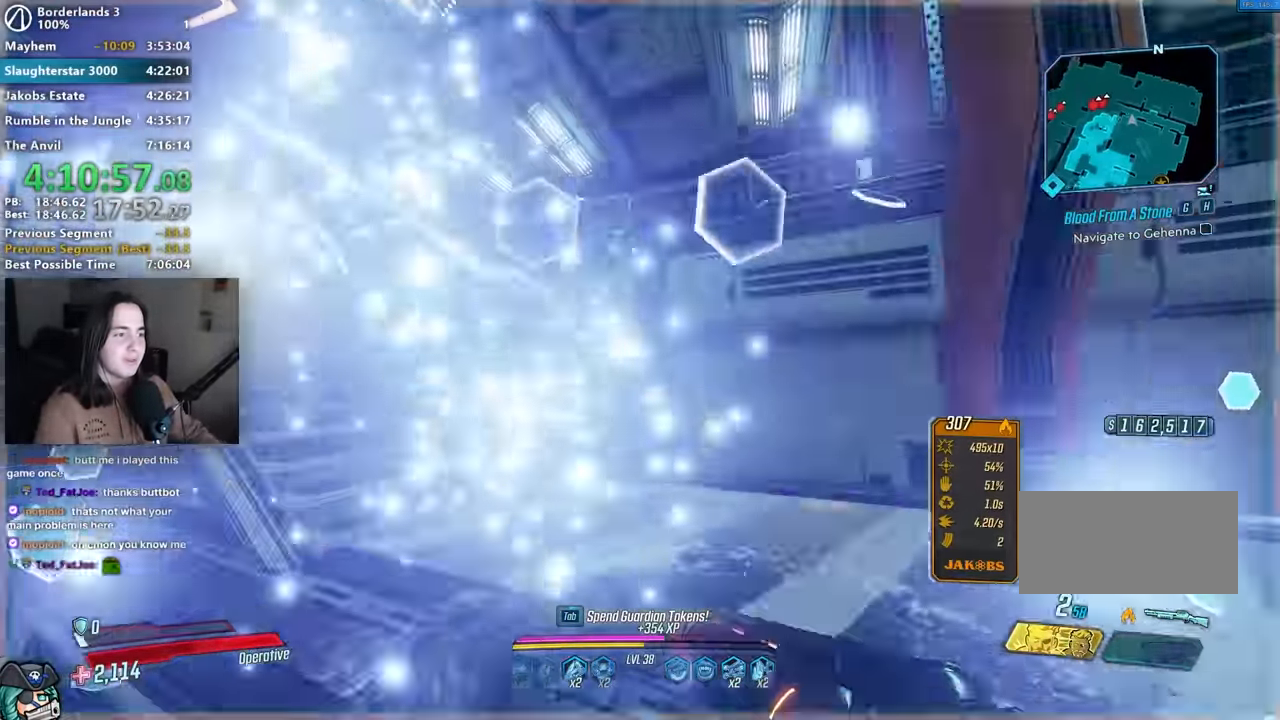
{"keys": ["w"], "mouse": [], "events": []}
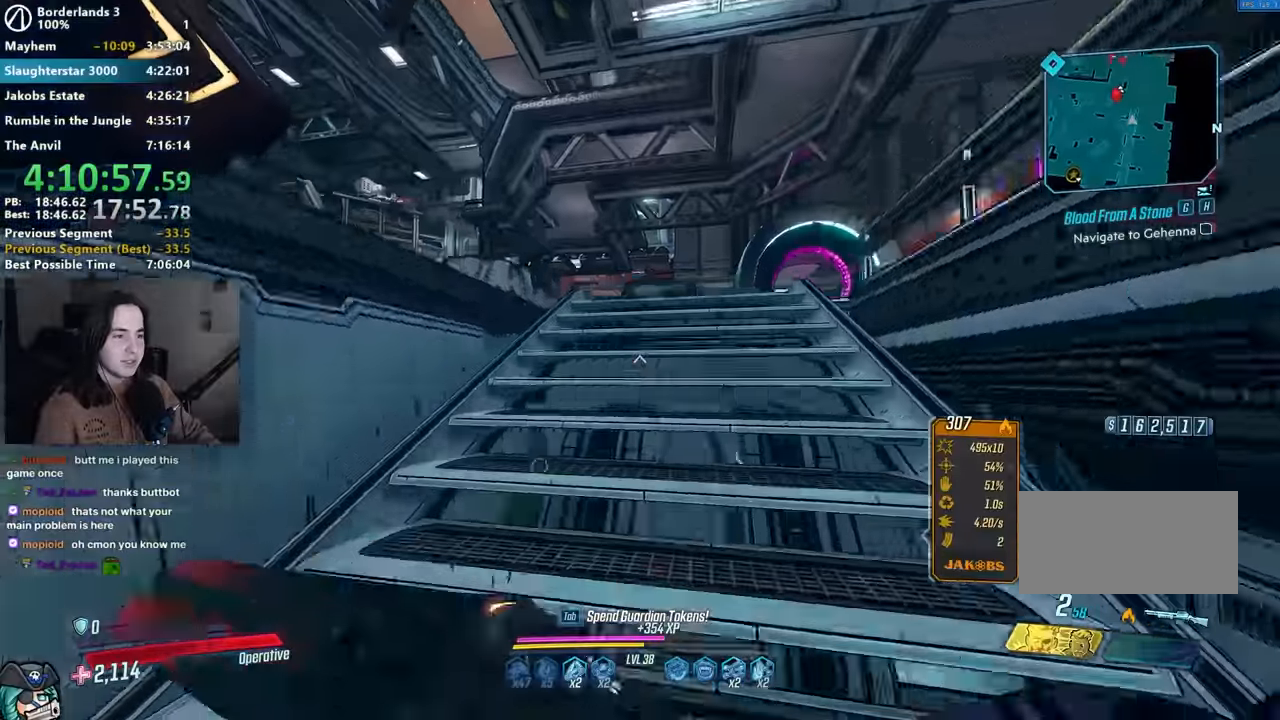
{"keys": ["w"], "mouse": [], "events": [[100, "w", "up"], [417, "w", "down"]]}
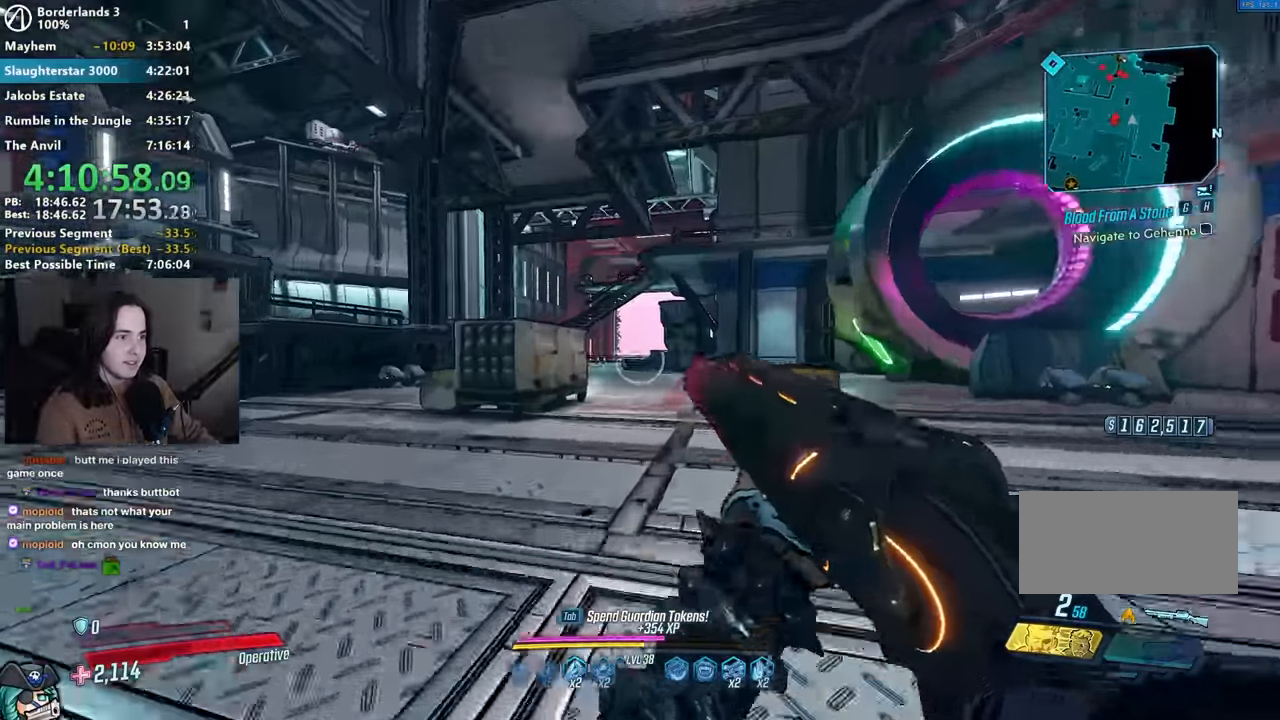
{"keys": ["w"], "mouse": ["right"], "events": [[17, "space", "down"], [84, "space", "up"], [100, "a", "down"], [200, "a", "up"], [434, "mouse_right", "down"]]}
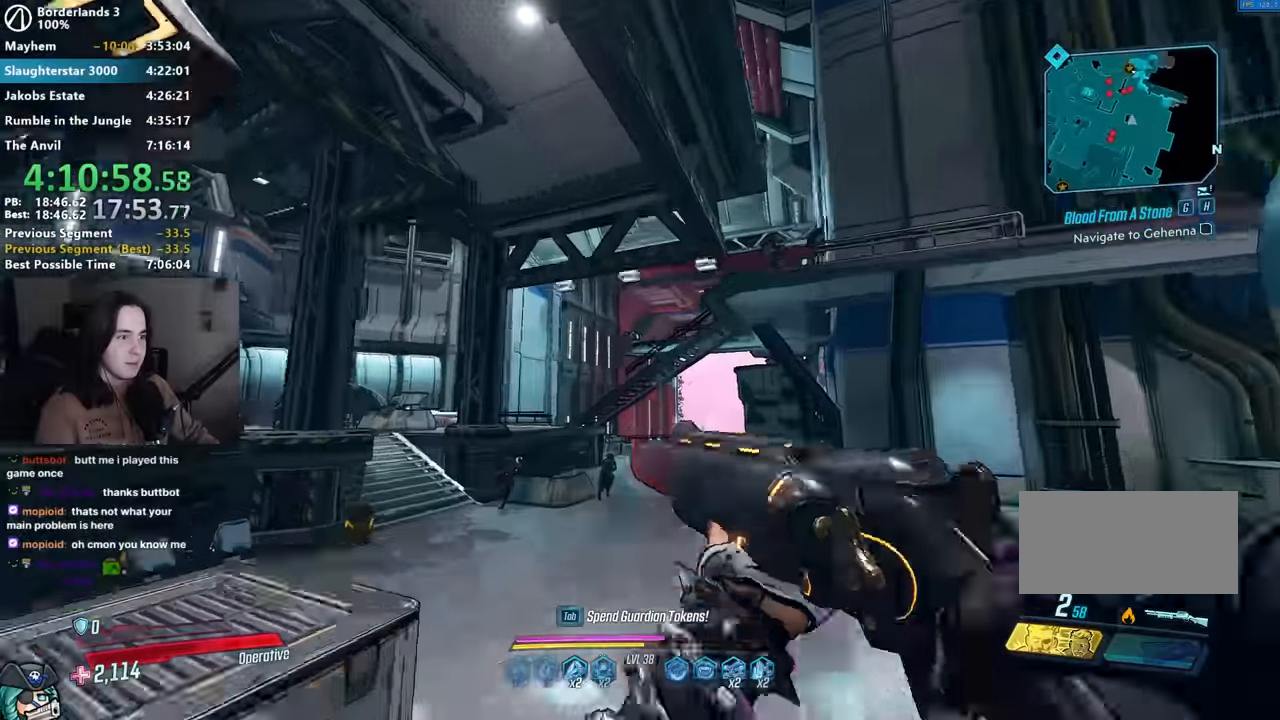
{"keys": [], "mouse": [], "events": [[300, "mouse_left", "down"], [350, "1", "down"], [350, "3", "down"], [400, "mouse_left", "up"], [400, "mouse_right", "up"], [450, "1", "up"], [450, "3", "up"], [450, "w", "up"]]}
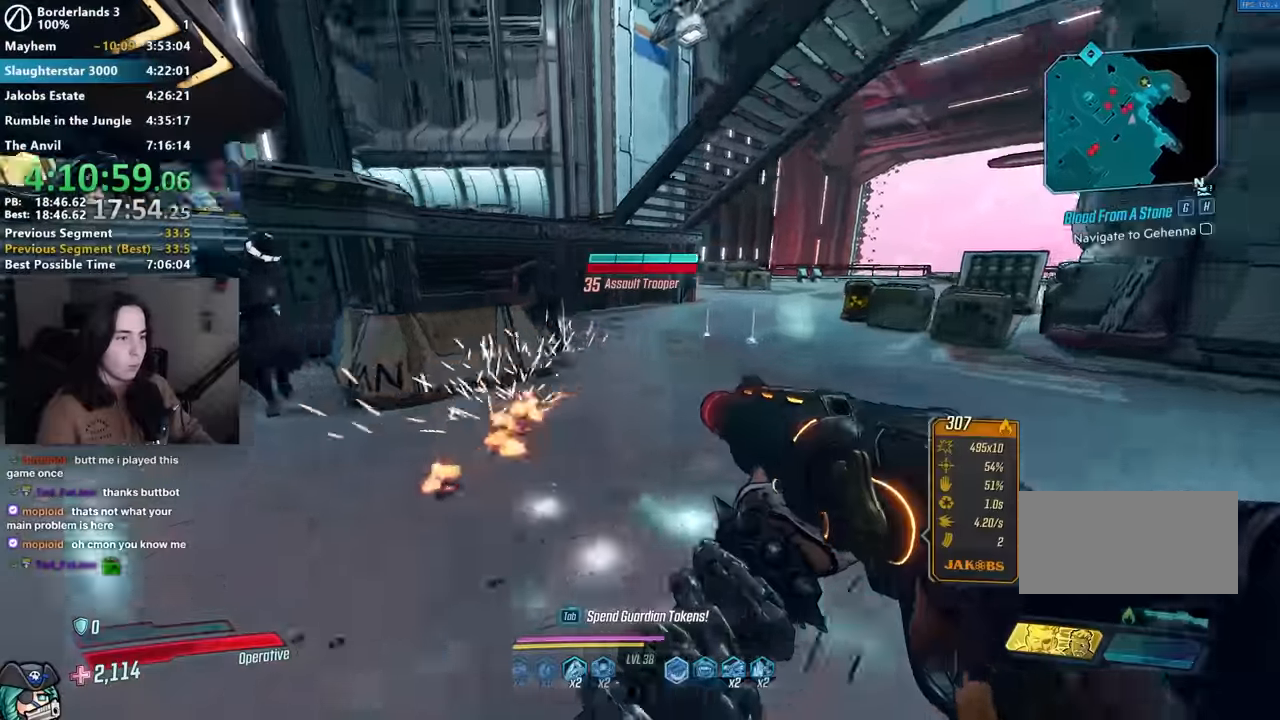
{"keys": ["w"], "mouse": ["right"], "events": [[34, "s", "down"], [184, "a", "down"], [234, "s", "up"], [334, "w", "down"], [367, "a", "up"], [367, "mouse_right", "down"]]}
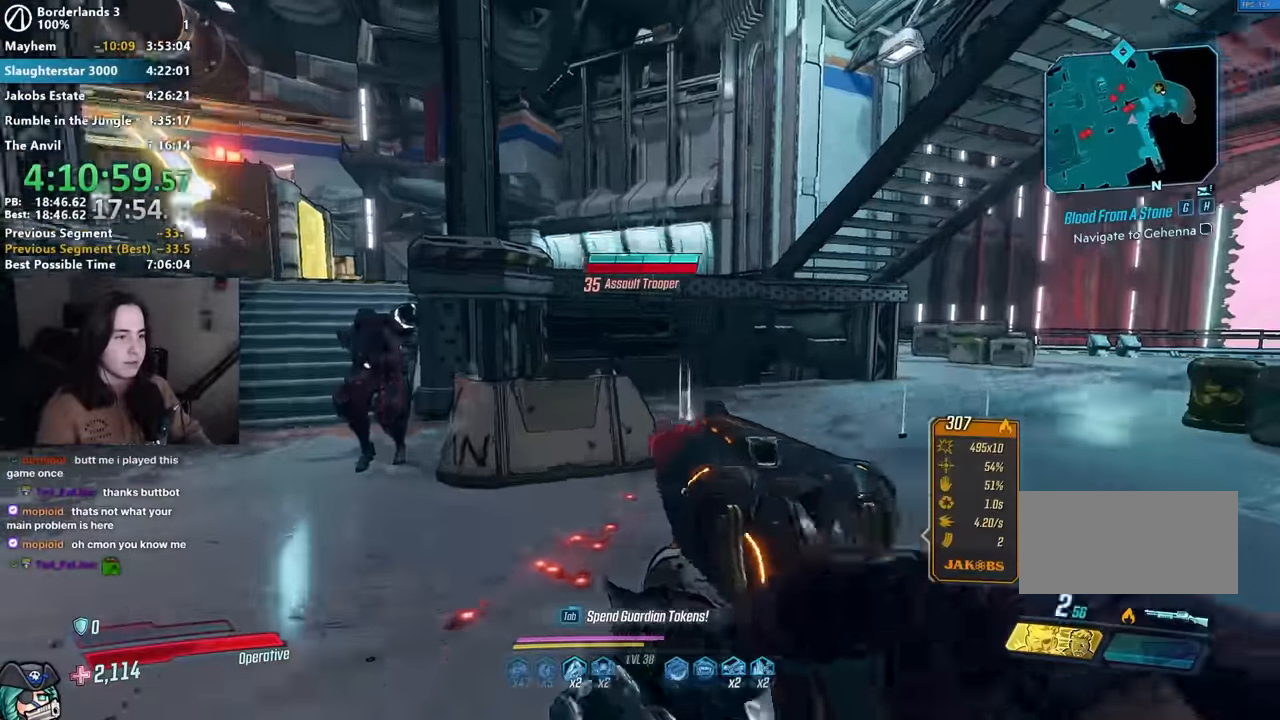
{"keys": ["a"], "mouse": [], "events": [[17, "mouse_left", "down"], [100, "3", "down"], [117, "1", "down"], [150, "1", "up"], [200, "3", "up"], [284, "1", "down"], [350, "3", "down"], [384, "1", "up"], [384, "mouse_right", "up"], [434, "3", "up"], [434, "mouse_left", "up"], [434, "w", "up"], [484, "a", "down"]]}
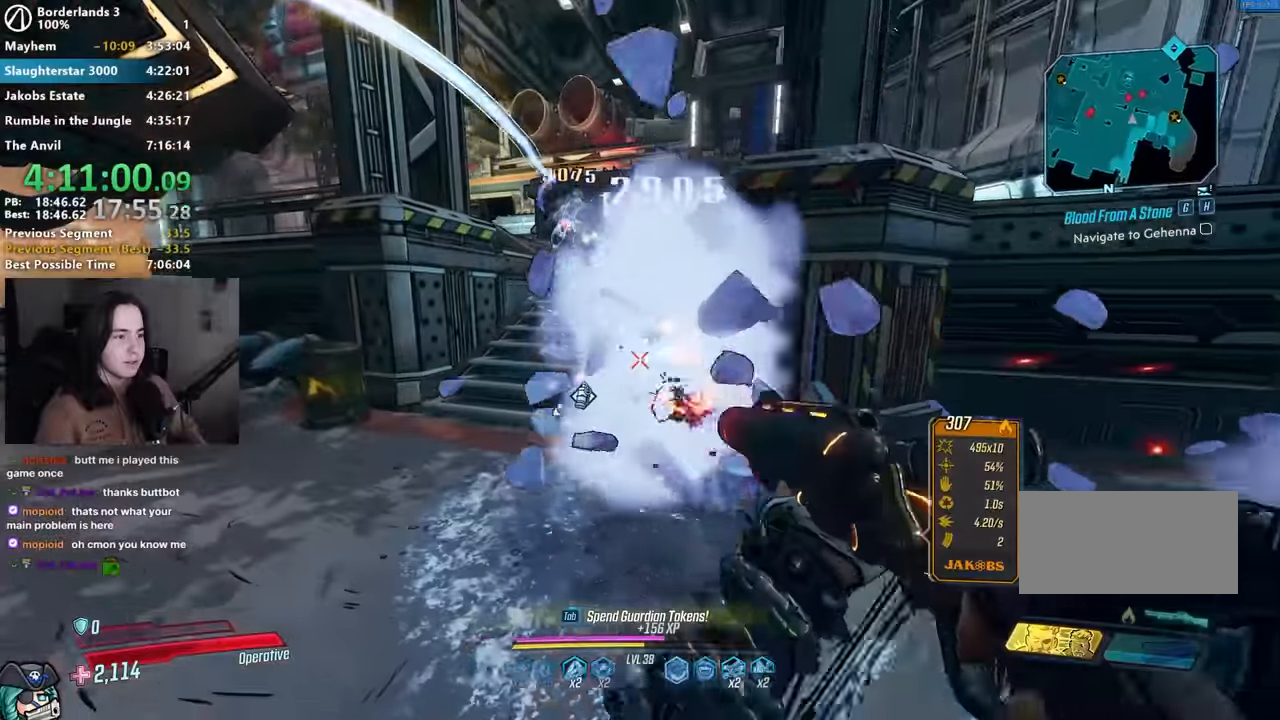
{"keys": ["w"], "mouse": ["right"], "events": [[84, "a", "up"], [117, "w", "down"], [317, "space", "down"], [384, "space", "up"], [450, "mouse_right", "down"]]}
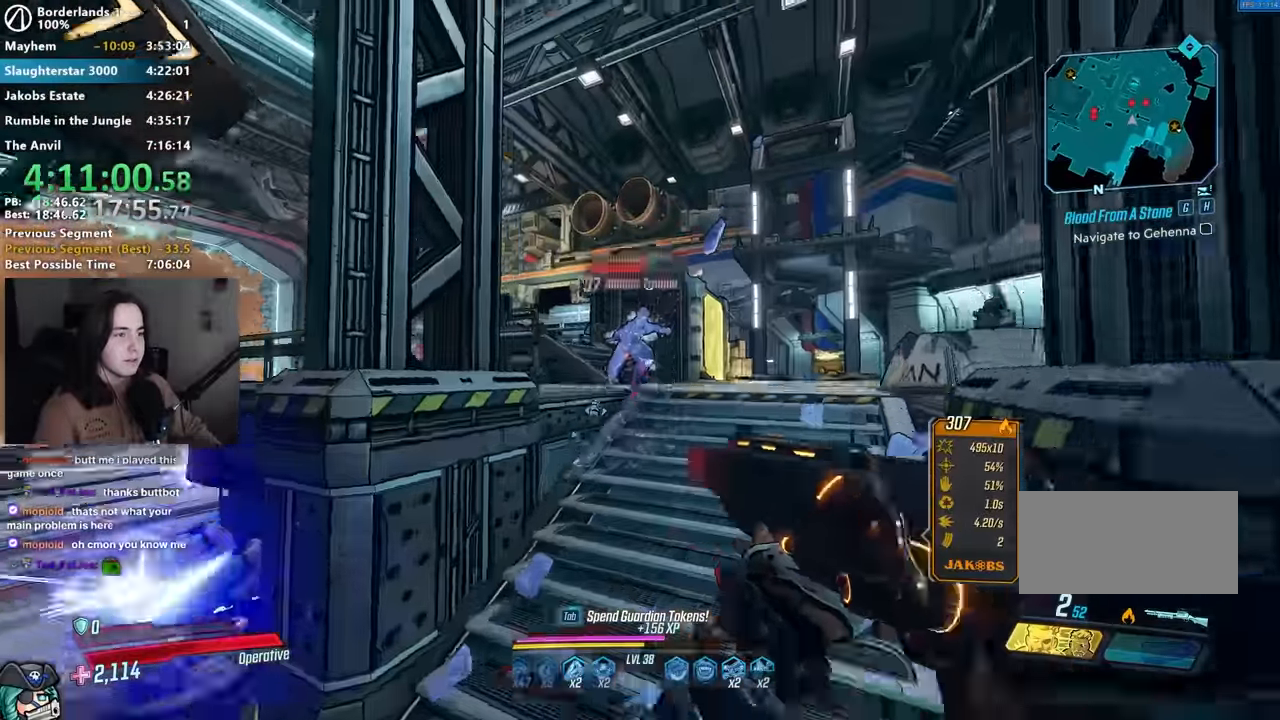
{"keys": [], "mouse": [], "events": [[134, "mouse_left", "down"], [234, "1", "down"], [250, "mouse_right", "up"], [284, "1", "up"], [284, "mouse_left", "up"], [417, "a", "down"], [467, "a", "up"], [467, "w", "up"]]}
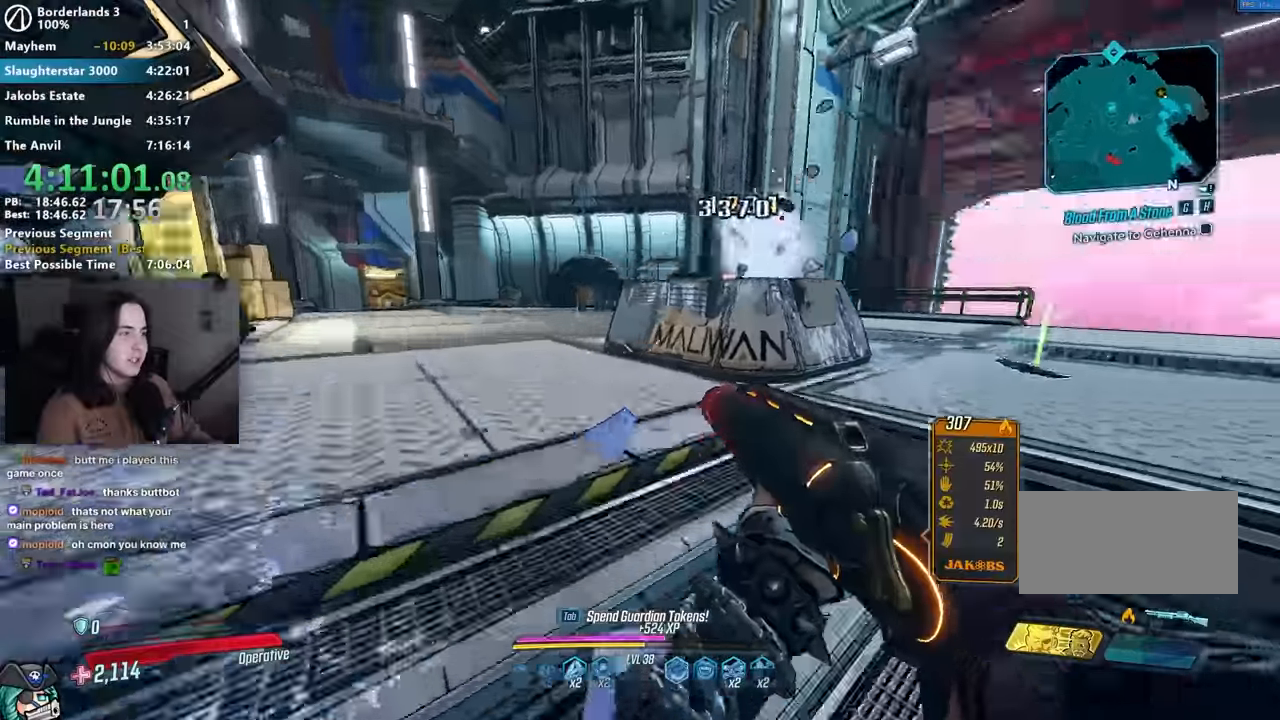
{"keys": ["w"], "mouse": [], "events": [[250, "w", "down"], [300, "d", "down"], [484, "d", "up"]]}
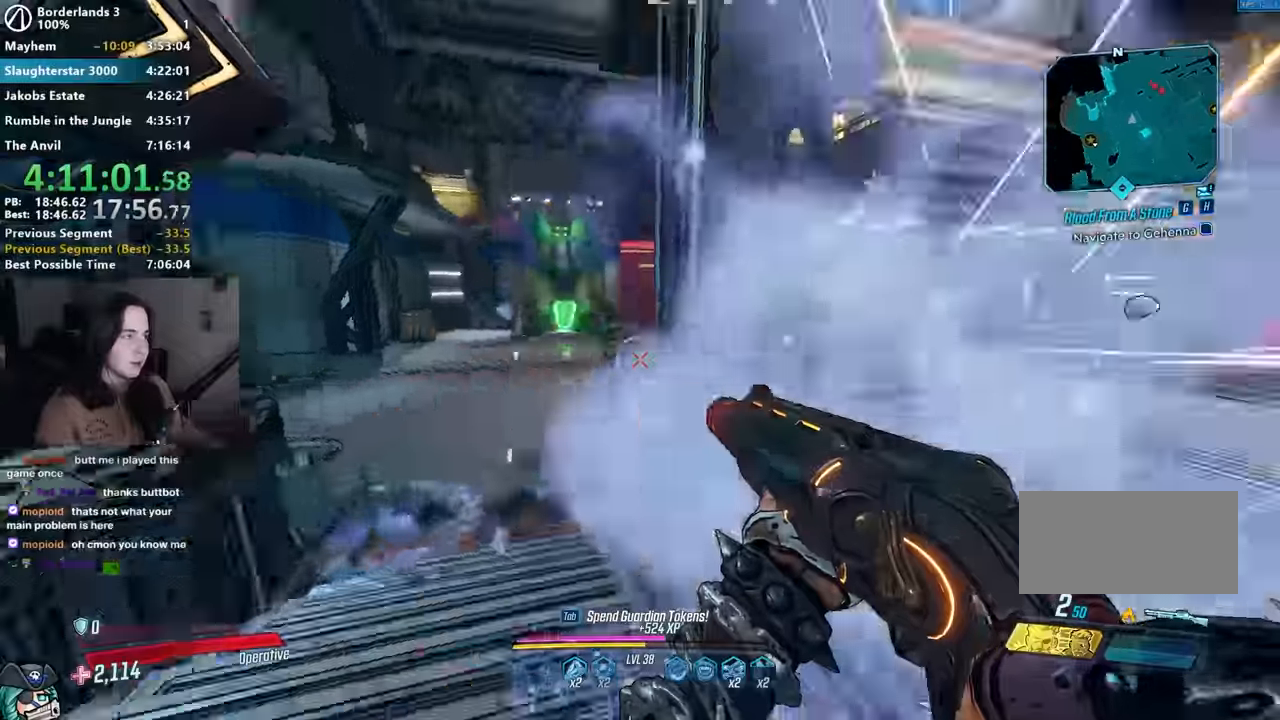
{"keys": ["d", "w"], "mouse": [], "events": [[84, "space", "down"], [150, "space", "up"], [400, "d", "down"]]}
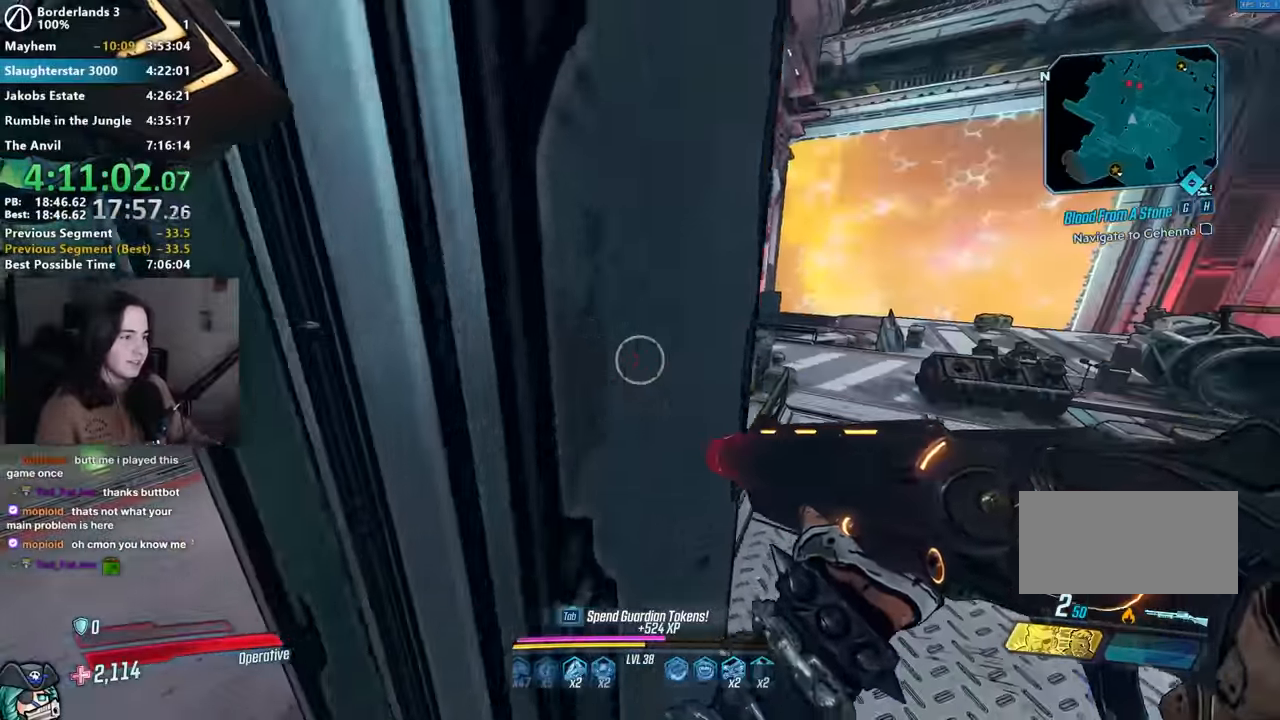
{"keys": ["d"], "mouse": [], "events": [[234, "a", "down"], [234, "d", "up"], [284, "w", "up"], [400, "d", "down"], [417, "a", "up"]]}
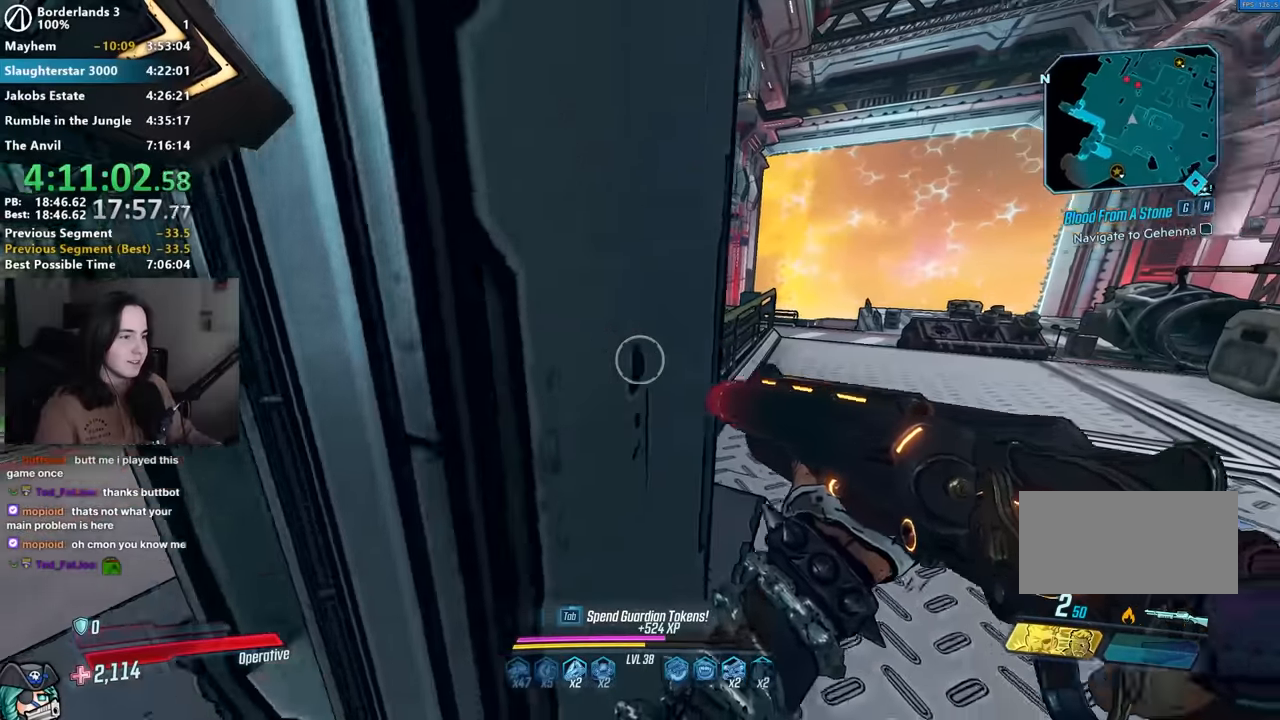
{"keys": ["w"], "mouse": [], "events": [[17, "w", "down"], [50, "shift", "down"], [200, "d", "up"], [200, "shift", "up"], [200, "space", "down"], [334, "a", "down"], [334, "space", "up"], [484, "a", "up"]]}
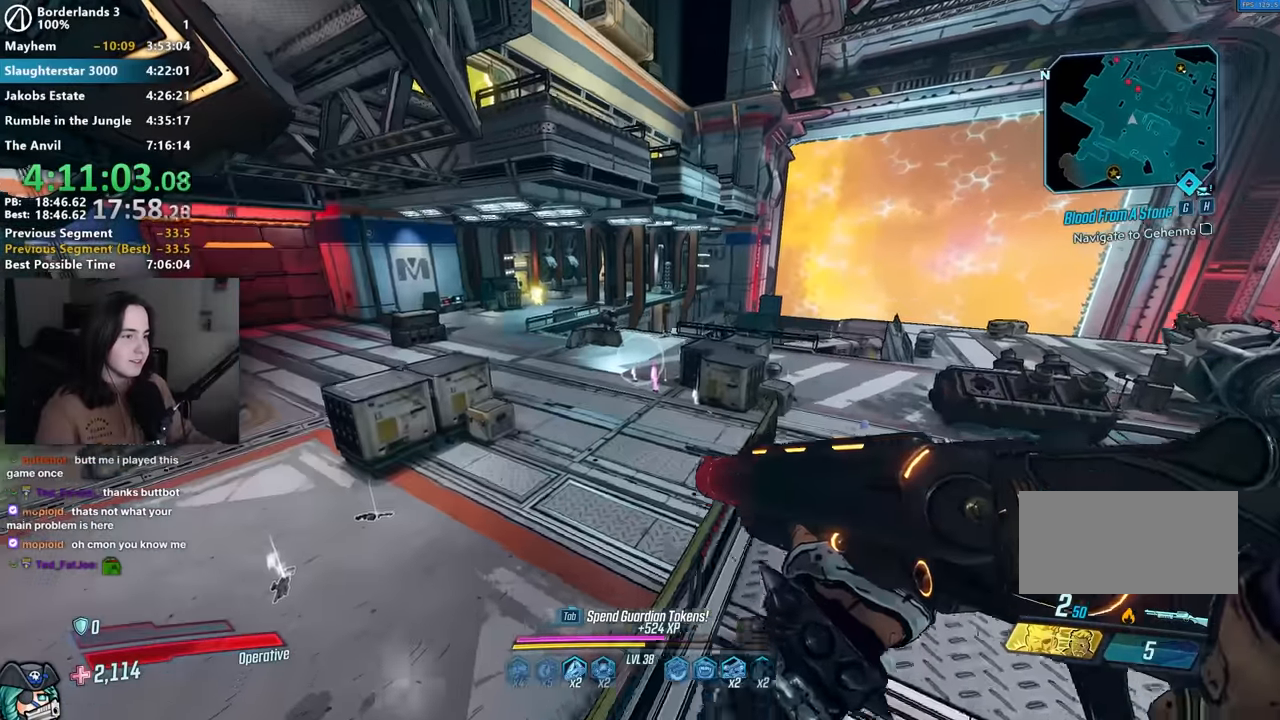
{"keys": ["3", "w"], "mouse": ["left"], "events": [[217, "mouse_right", "down"], [400, "mouse_left", "down"], [450, "1", "down"], [450, "3", "down"], [500, "1", "up"], [500, "mouse_right", "up"]]}
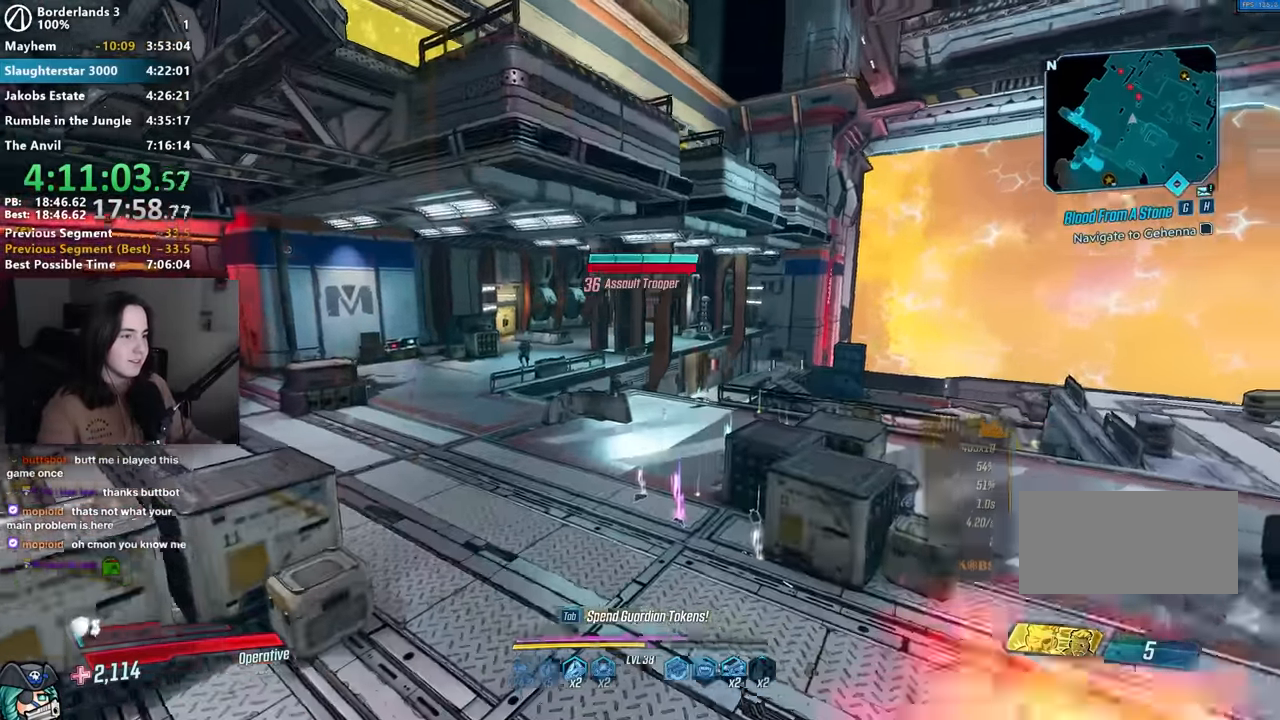
{"keys": ["a", "shift", "w"], "mouse": [], "events": [[50, "3", "up"], [50, "mouse_left", "up"], [134, "a", "down"], [184, "shift", "down"], [234, "shift", "up"], [284, "a", "up"], [317, "a", "down"], [367, "shift", "down"]]}
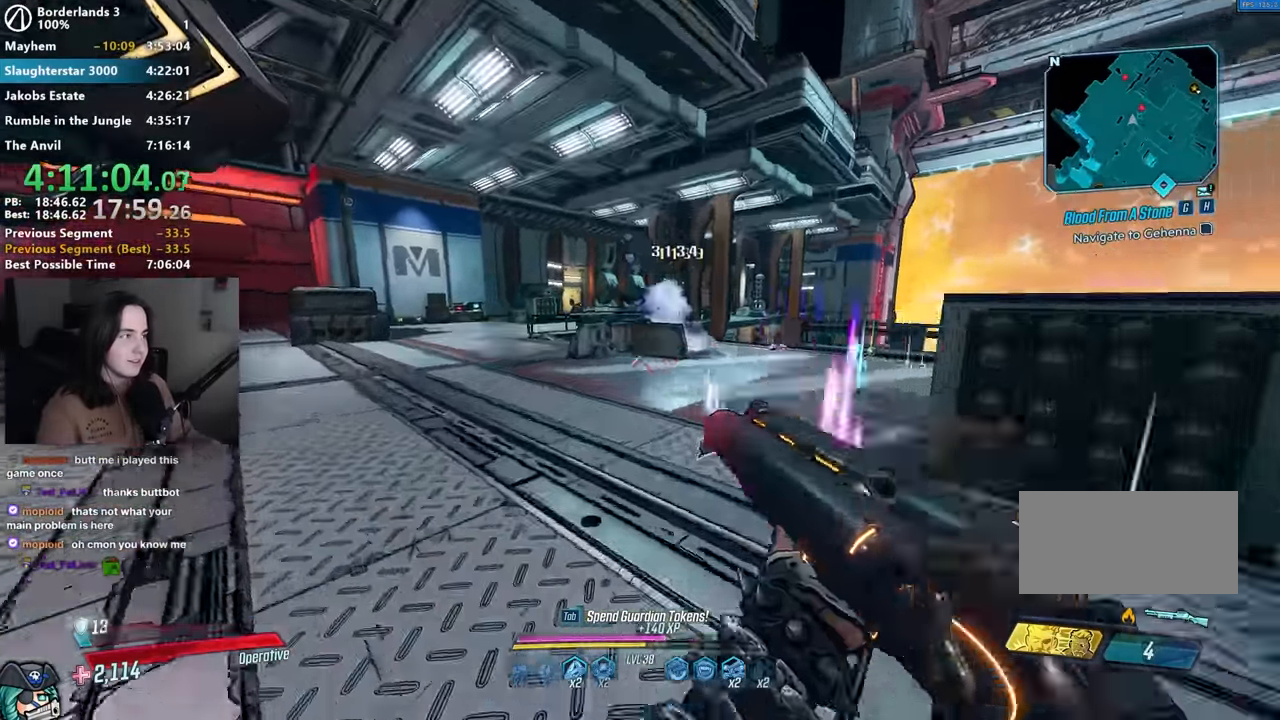
{"keys": ["w"], "mouse": ["right"], "events": [[67, "shift", "up"], [67, "space", "down"], [100, "space", "up"], [200, "a", "up"], [284, "mouse_right", "down"]]}
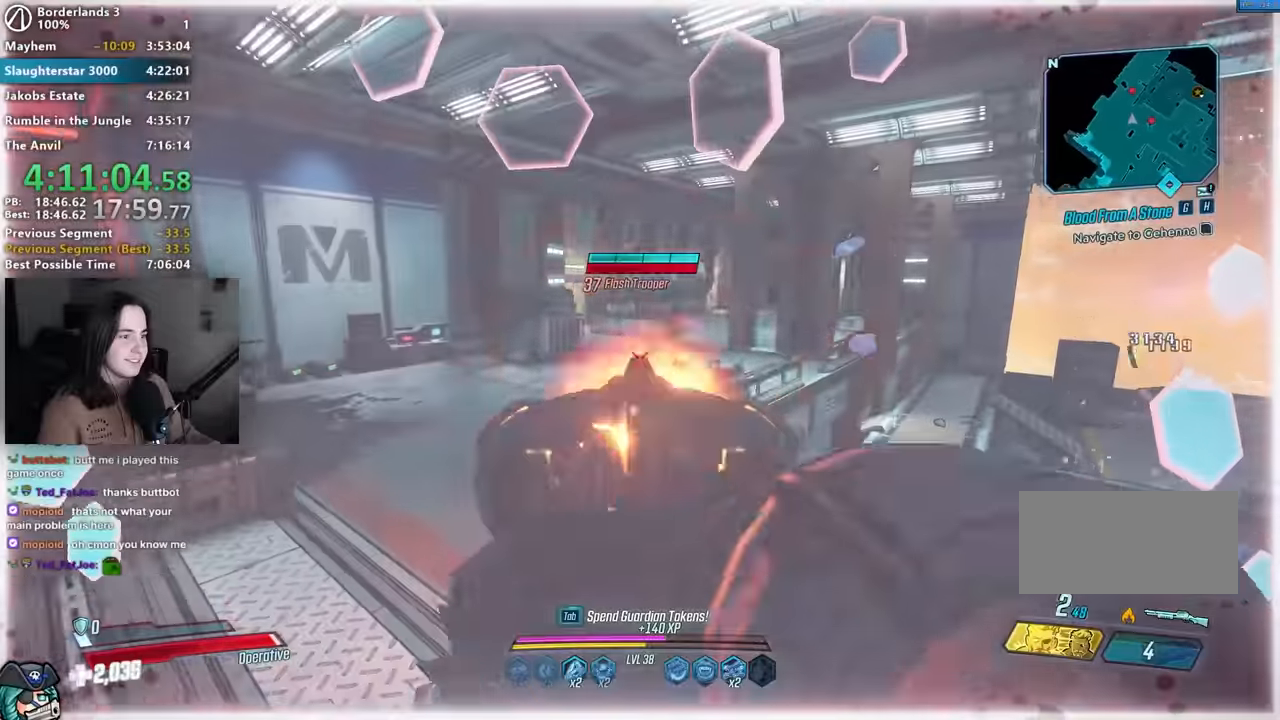
{"keys": ["w"], "mouse": [], "events": [[34, "mouse_left", "down"], [84, "1", "down"], [84, "3", "down"], [117, "1", "up"], [117, "3", "up"], [117, "mouse_left", "up"], [117, "mouse_right", "up"], [450, "shift", "down"], [484, "shift", "up"]]}
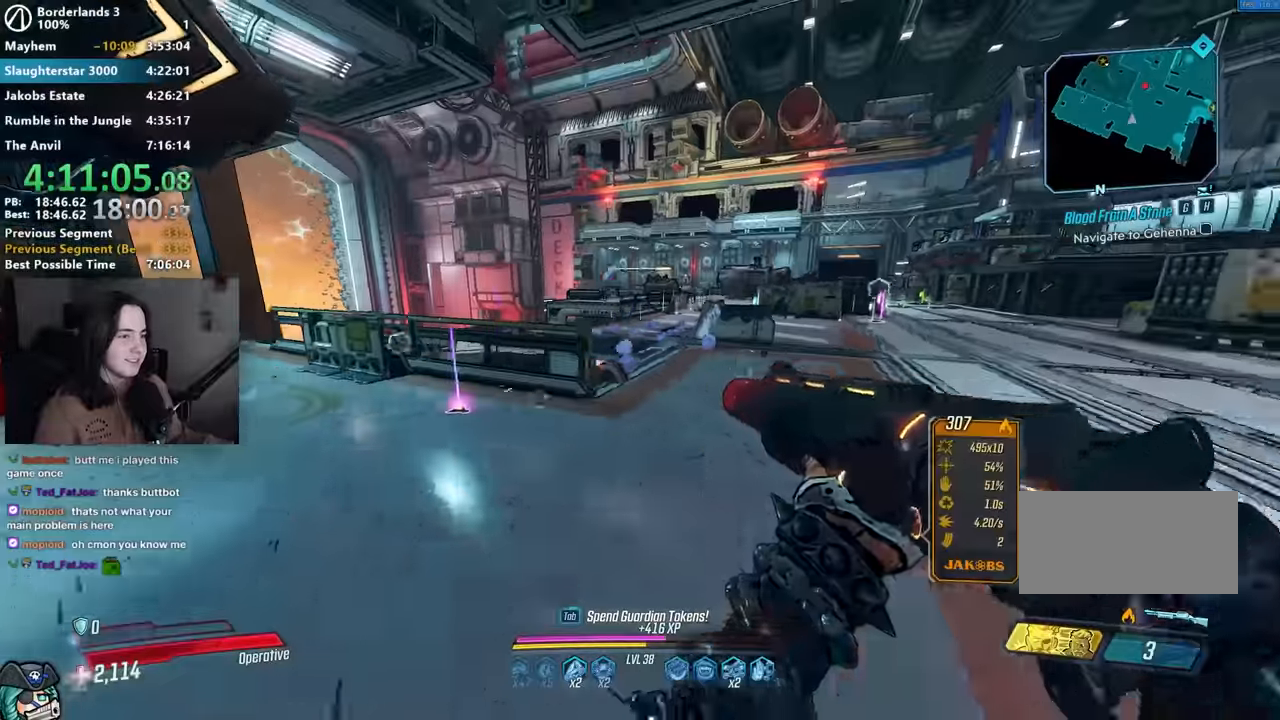
{"keys": ["w"], "mouse": [], "events": [[84, "shift", "down"], [184, "shift", "up"], [267, "space", "down"], [317, "d", "down"], [317, "space", "up"], [417, "d", "up"]]}
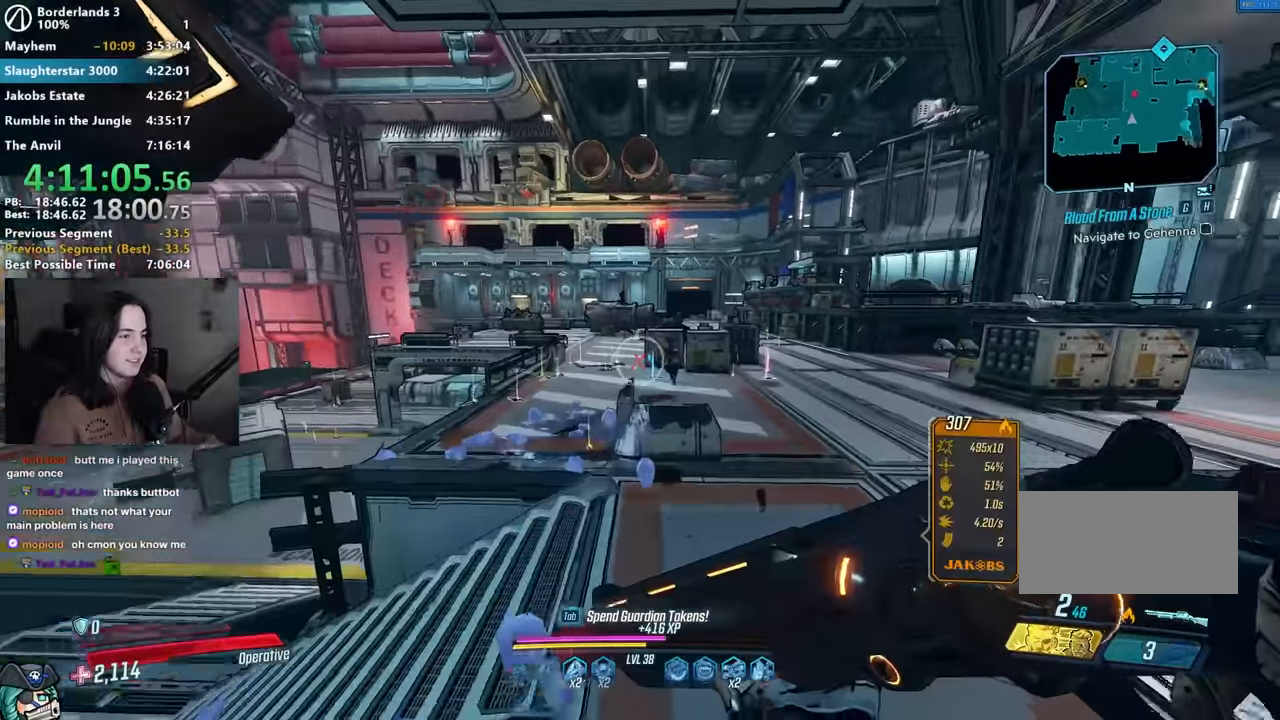
{"keys": ["w"], "mouse": [], "events": [[17, "mouse_right", "down"], [200, "mouse_left", "down"], [250, "1", "down"], [284, "3", "down"], [334, "1", "up"], [334, "3", "up"], [334, "mouse_left", "up"], [334, "mouse_right", "up"]]}